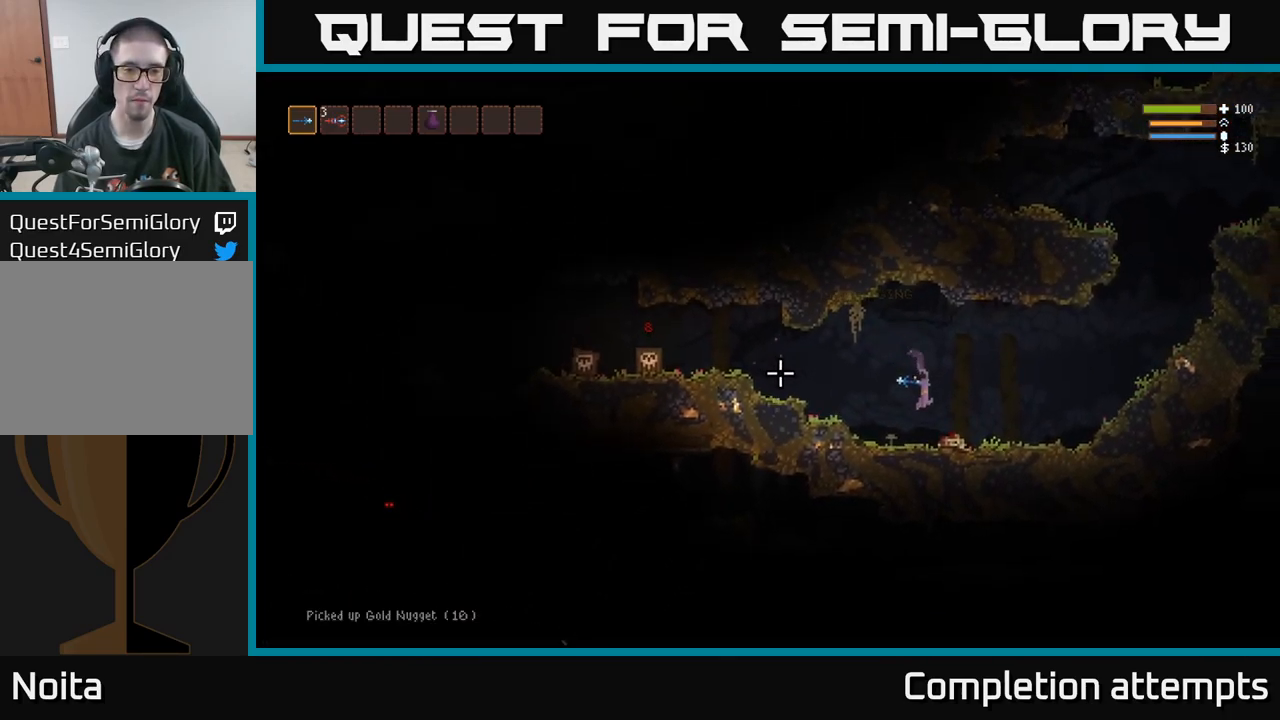
Gameplay with a controller (Xbox layout); each line is a JSON object with the inputs held at the frame after it. "events" lists button and stick changes between this image and that frame as [ms after this image, input, new state], when the widget could be followed in between. Not read: R3 left_stick.
{"buttons": ["L2"], "right_stick": "left", "events": [[100, "L2", "down"]]}
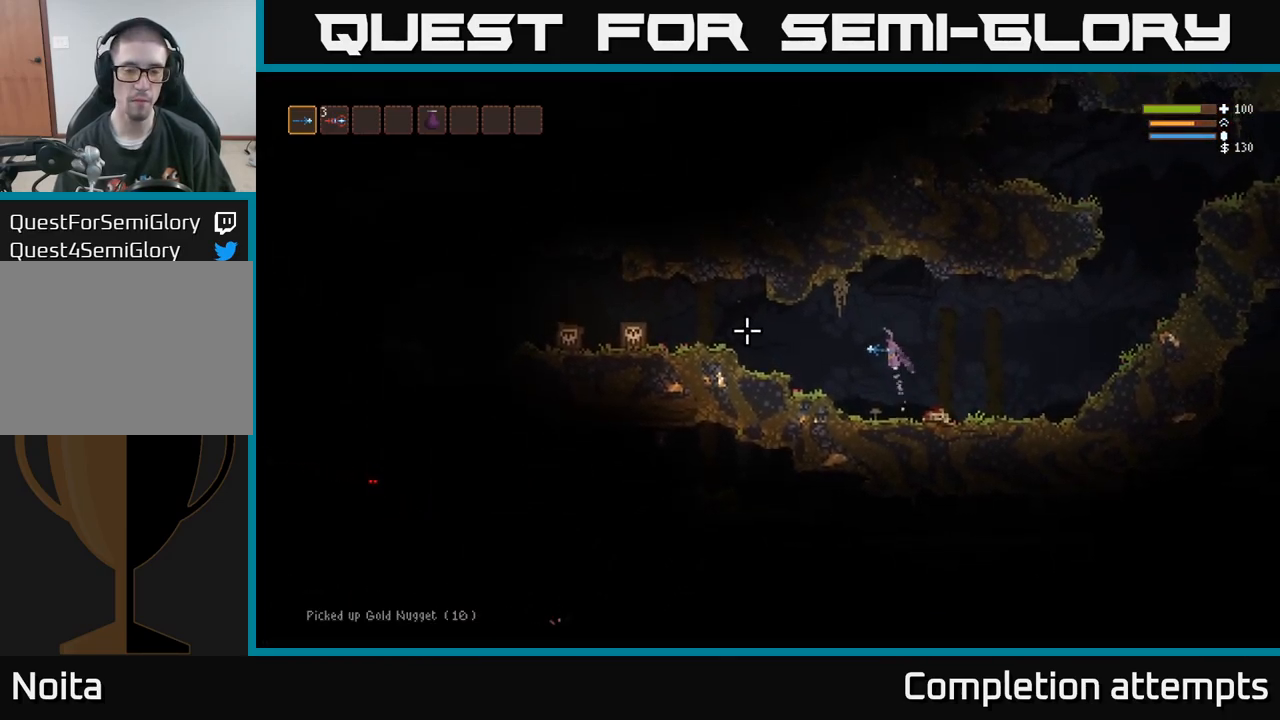
{"buttons": ["R2"], "right_stick": "left", "events": [[67, "L2", "up"], [67, "R2", "down"], [167, "R2", "up"], [466, "R2", "down"]]}
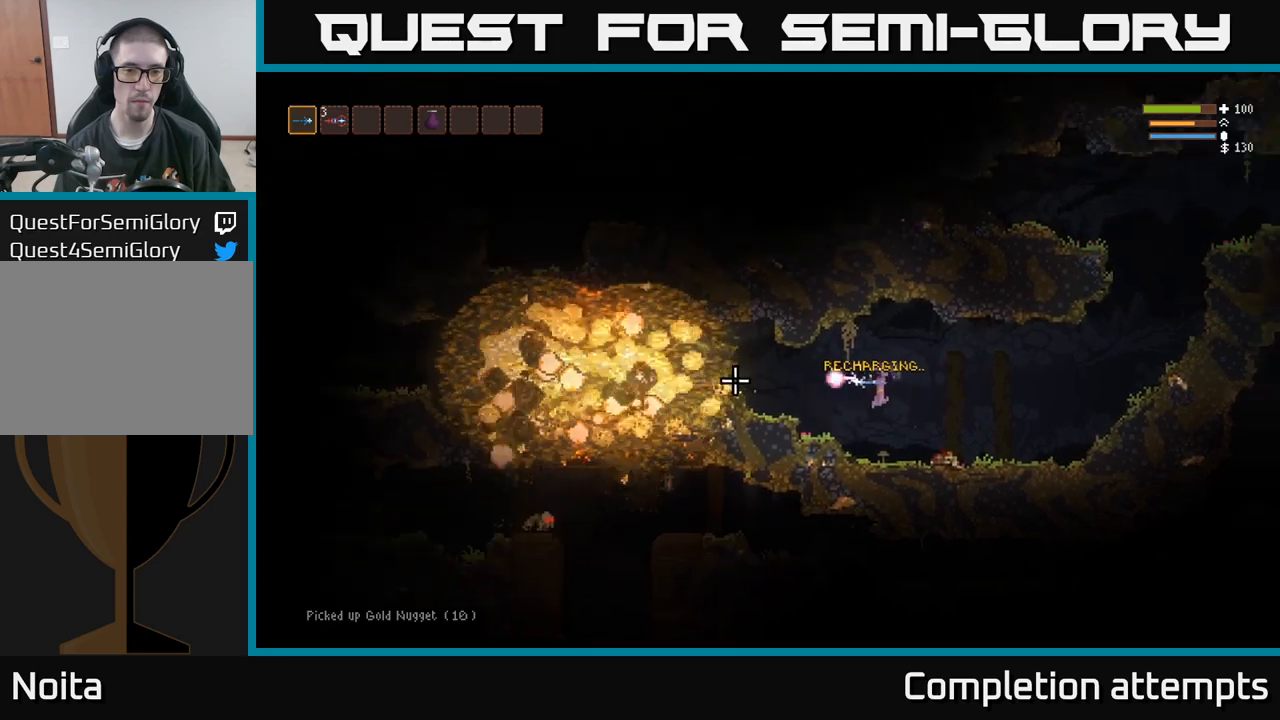
{"buttons": ["L2"], "right_stick": "center", "events": [[84, "R2", "up"], [467, "L2", "down"], [500, "right_stick", "center"]]}
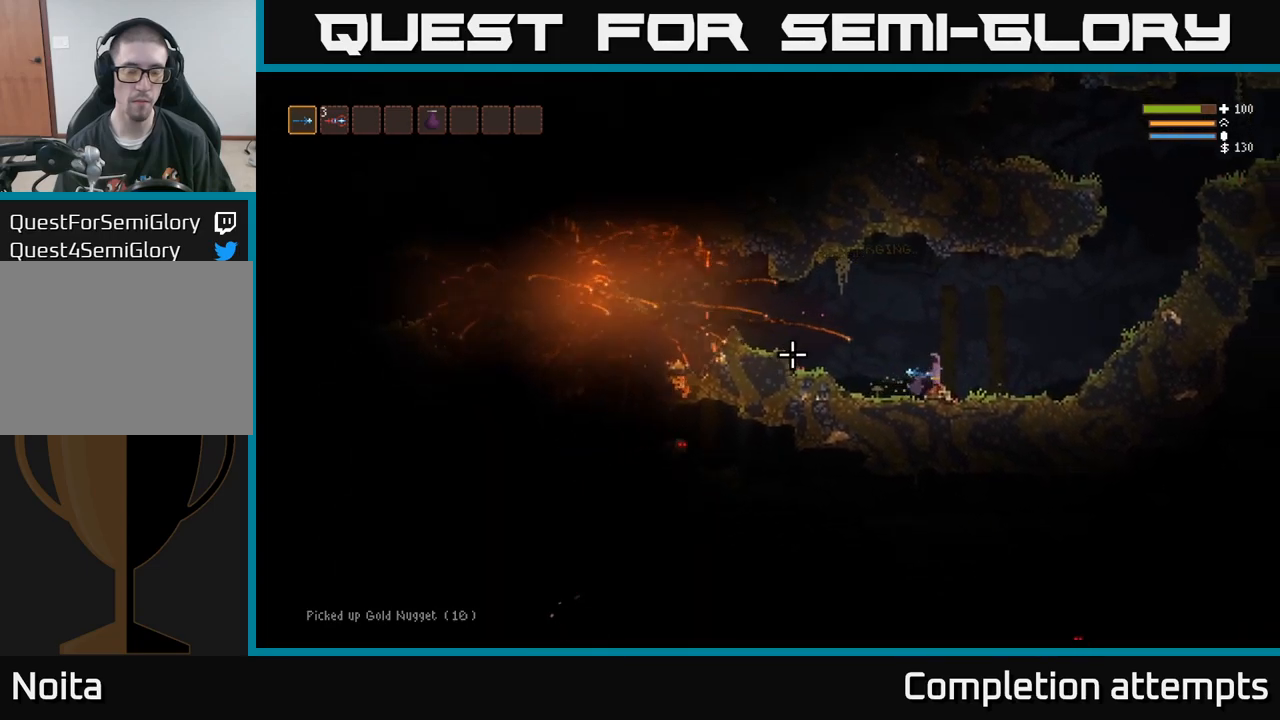
{"buttons": [], "right_stick": "center", "events": [[117, "L2", "up"]]}
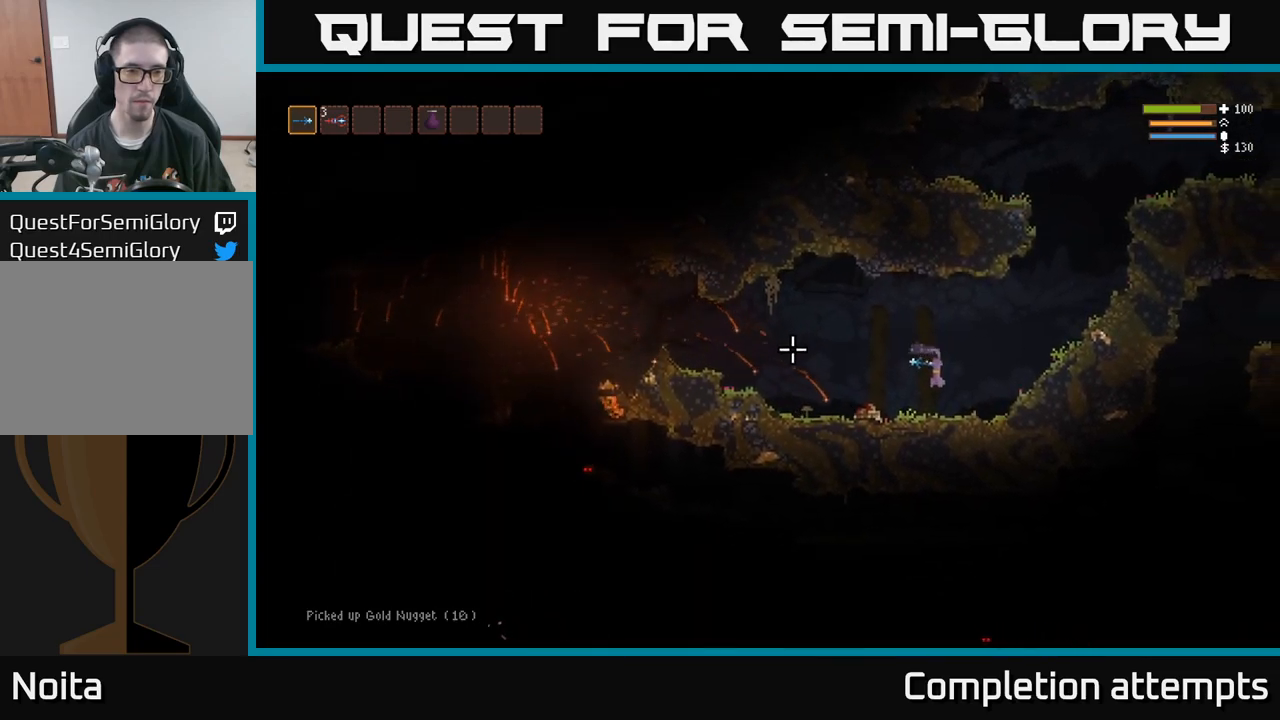
{"buttons": ["L2"], "right_stick": "center", "events": [[417, "L2", "down"]]}
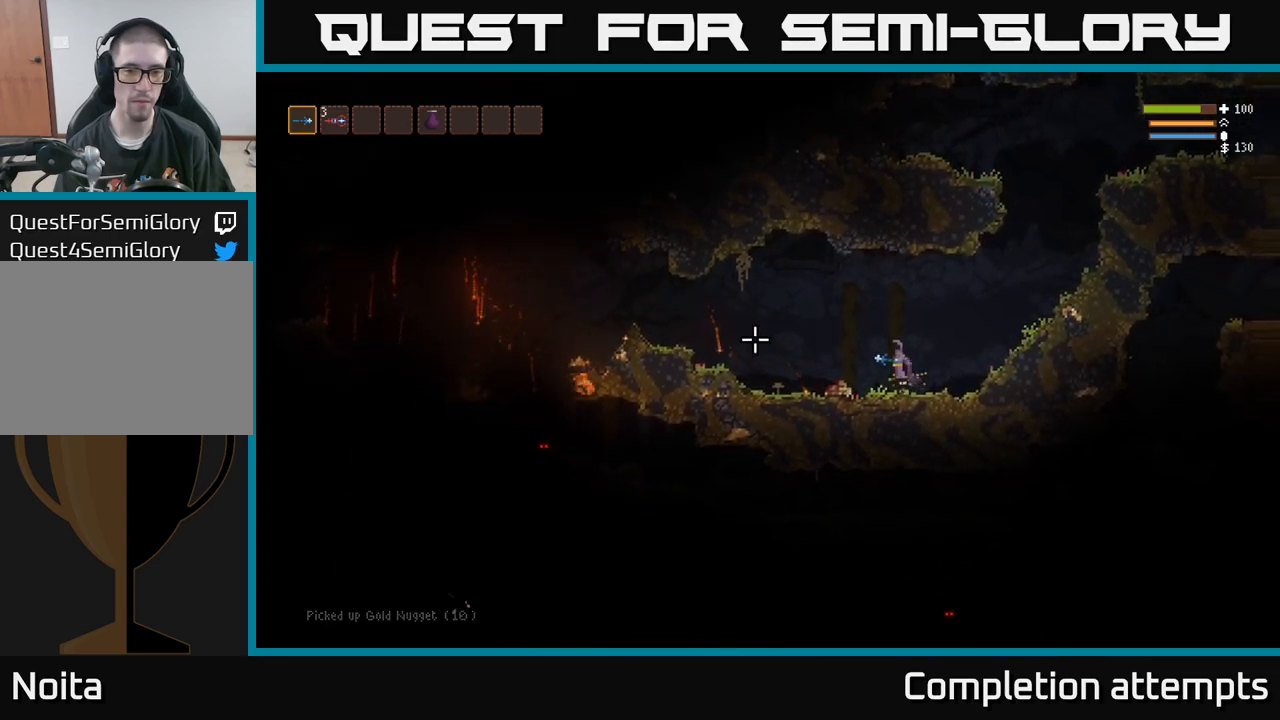
{"buttons": [], "right_stick": "center", "events": [[100, "L2", "up"]]}
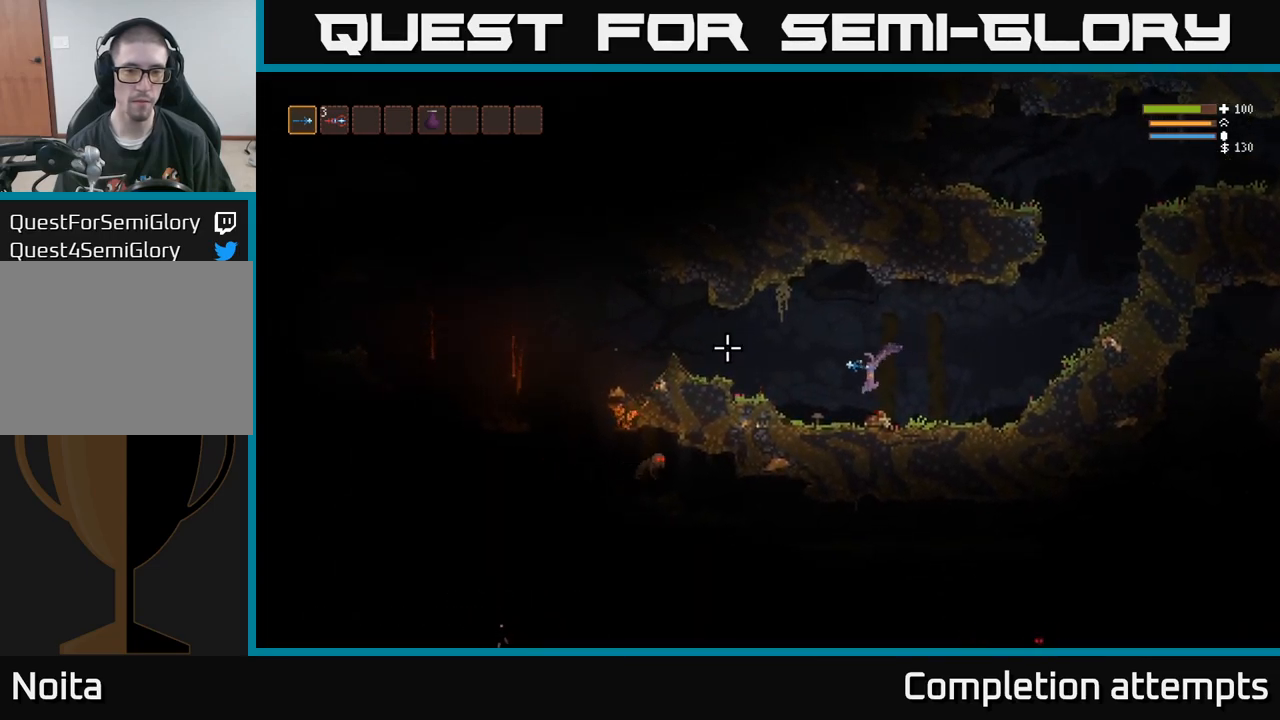
{"buttons": [], "right_stick": "center", "events": [[250, "L2", "down"], [400, "L2", "up"]]}
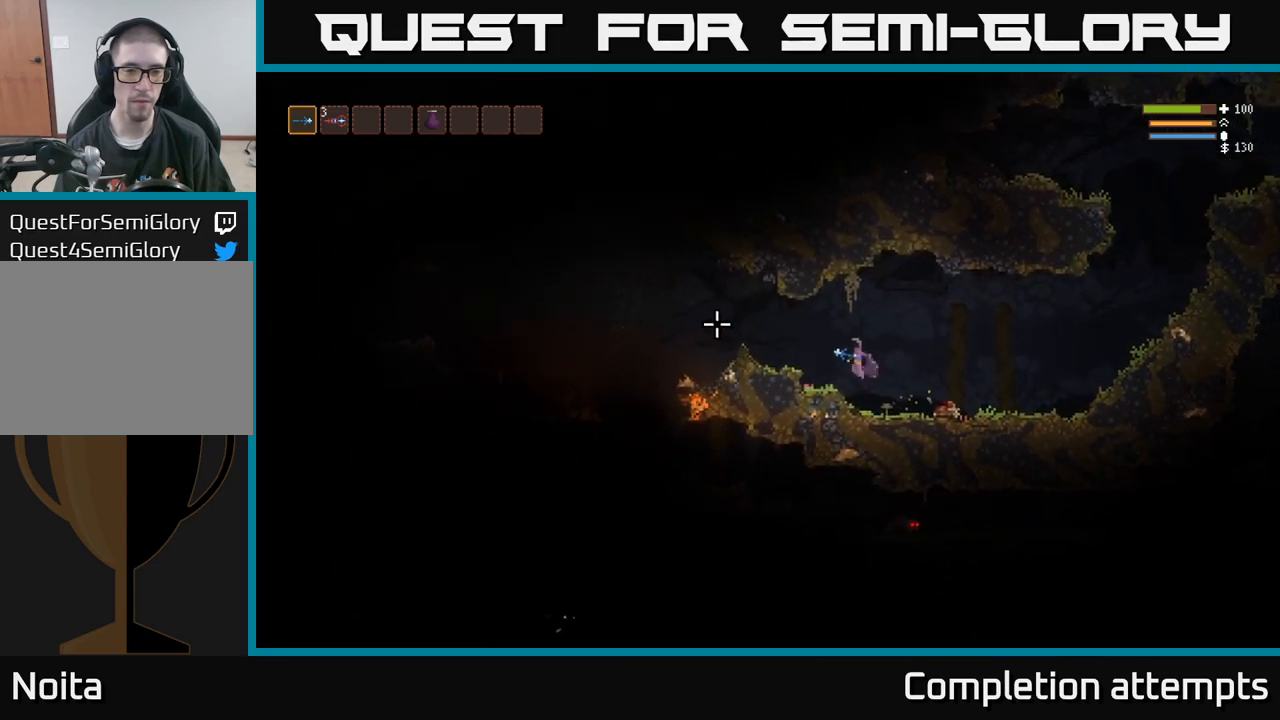
{"buttons": [], "right_stick": "center", "events": [[84, "L2", "down"], [234, "L2", "up"]]}
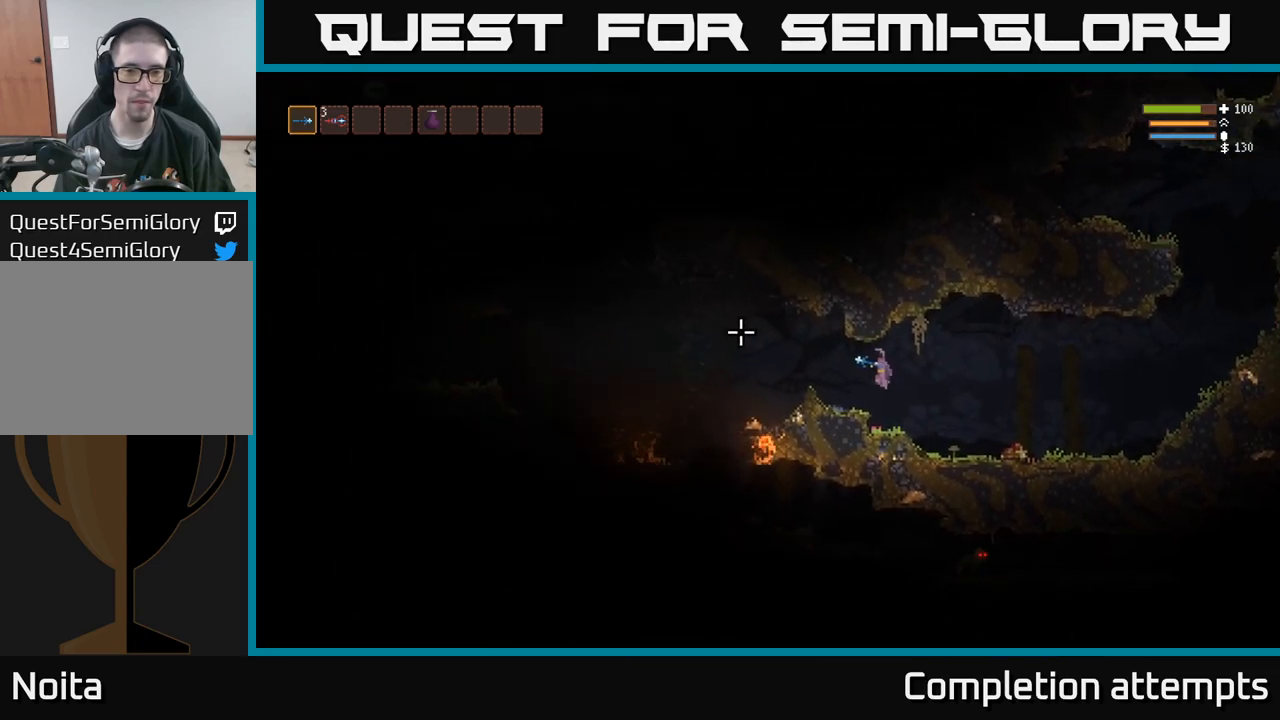
{"buttons": ["L2"], "right_stick": "center", "events": [[467, "L2", "down"]]}
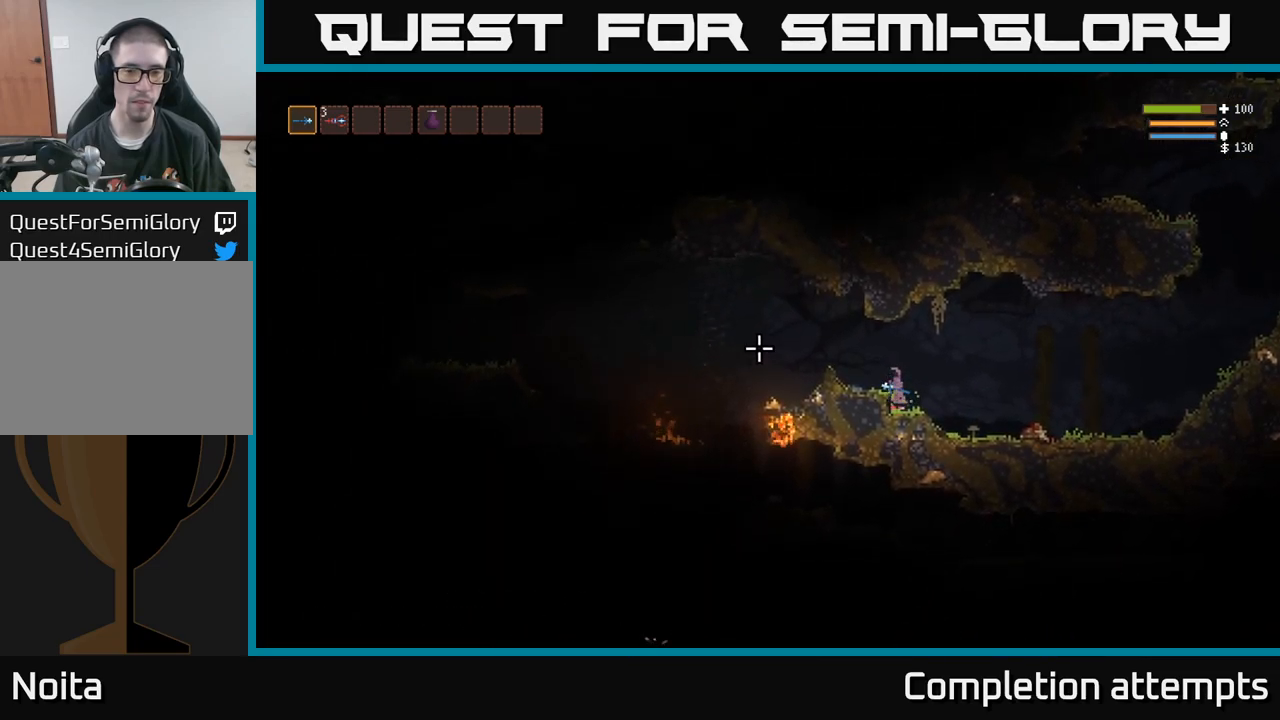
{"buttons": [], "right_stick": "left", "events": [[117, "L2", "up"], [384, "right_stick", "left"]]}
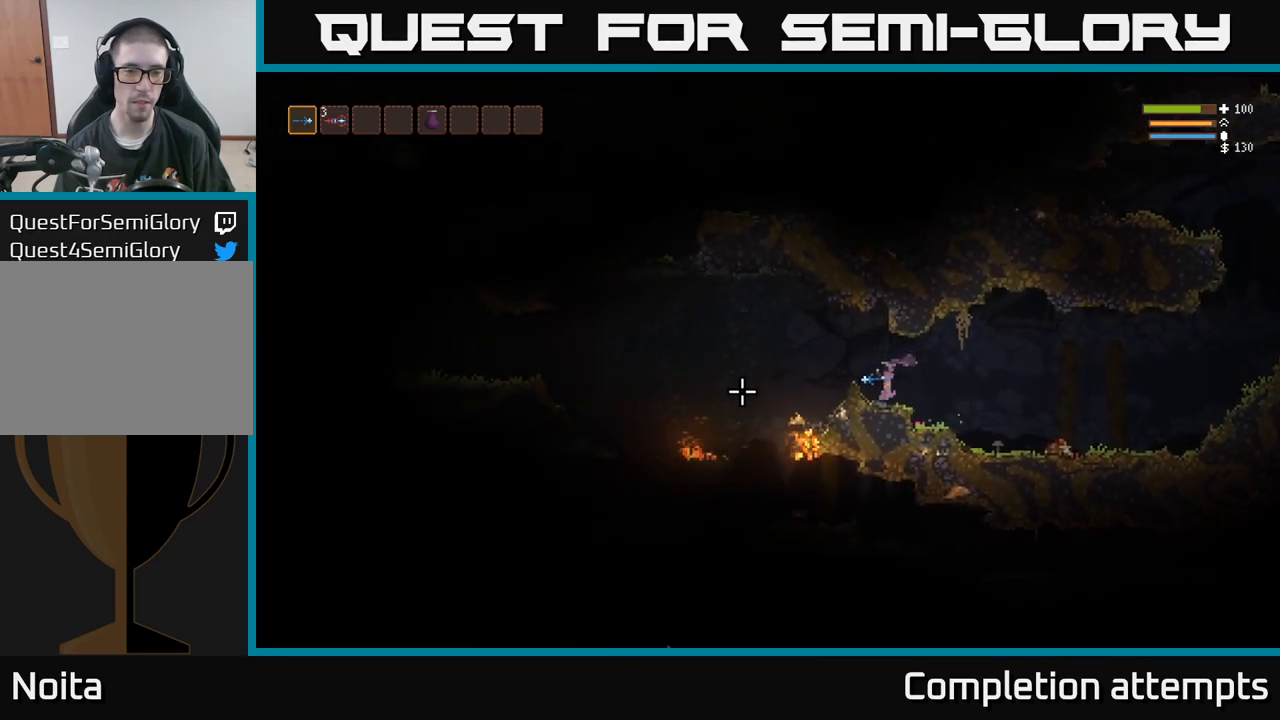
{"buttons": [], "right_stick": "left", "events": [[300, "L2", "down"], [450, "L2", "up"]]}
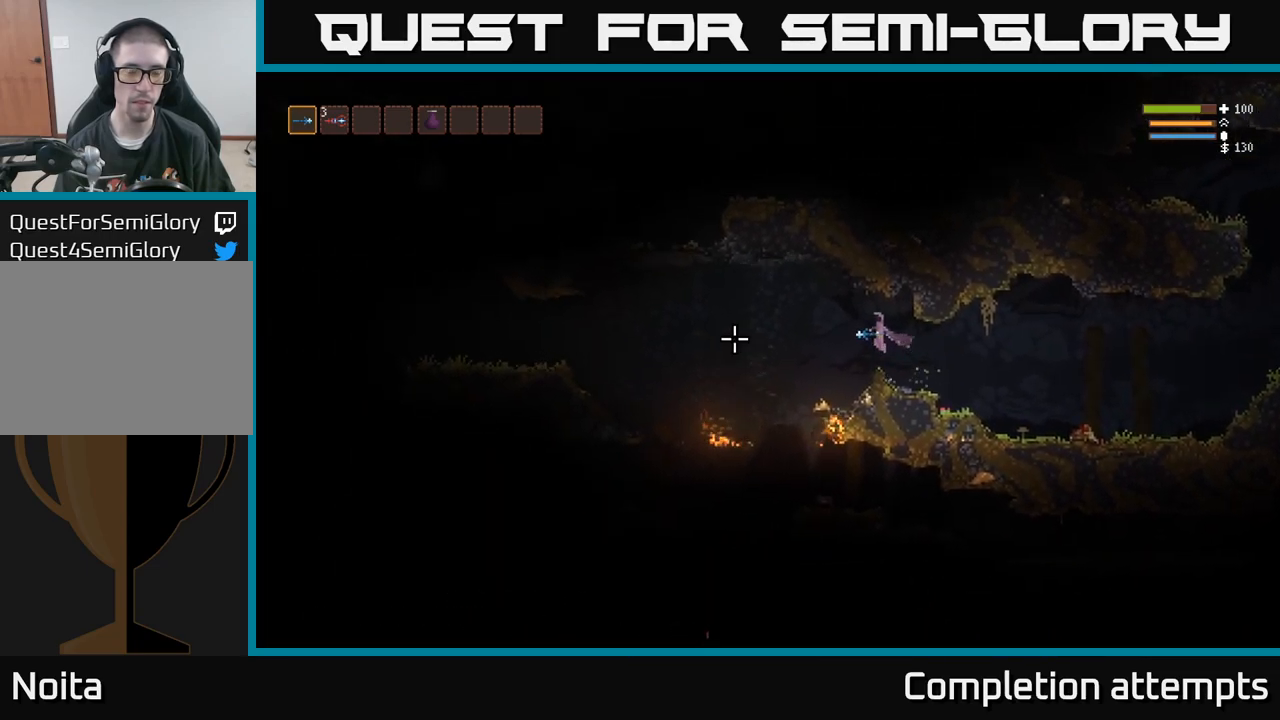
{"buttons": [], "right_stick": "left", "events": [[267, "L2", "down"], [417, "L2", "up"]]}
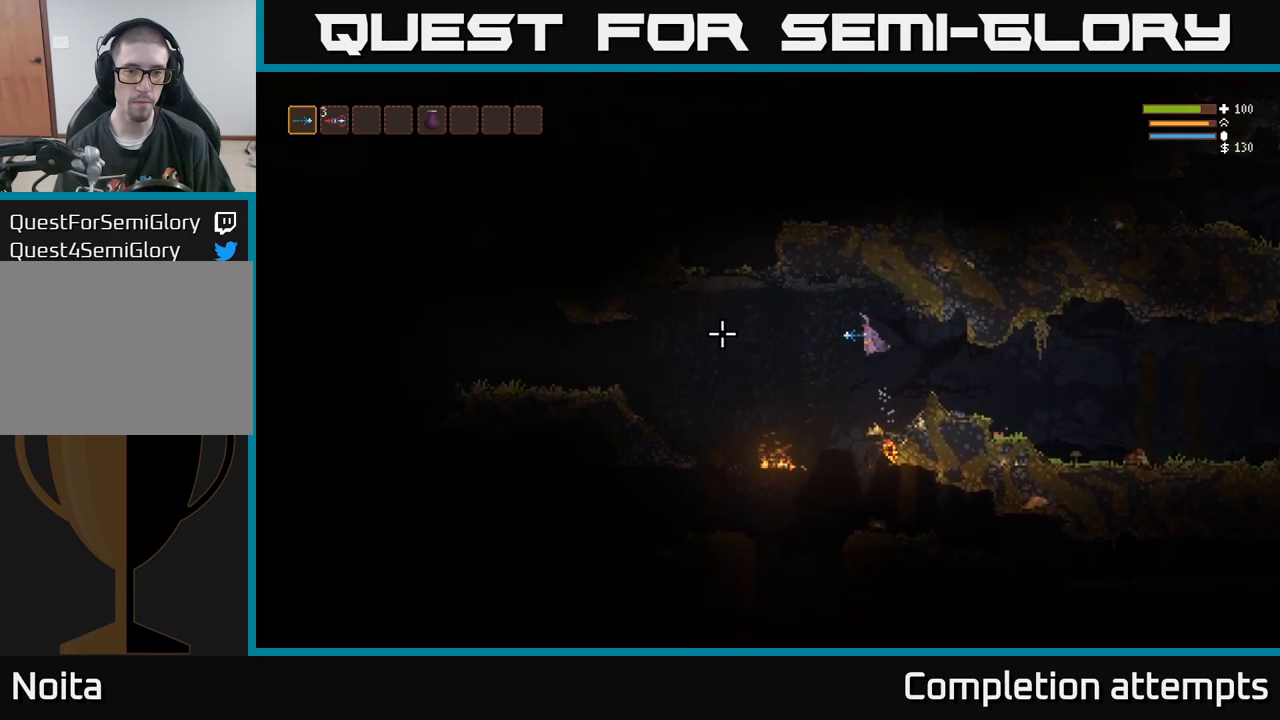
{"buttons": [], "right_stick": "down", "events": [[333, "L2", "down"], [383, "right_stick", "down"], [467, "L2", "up"]]}
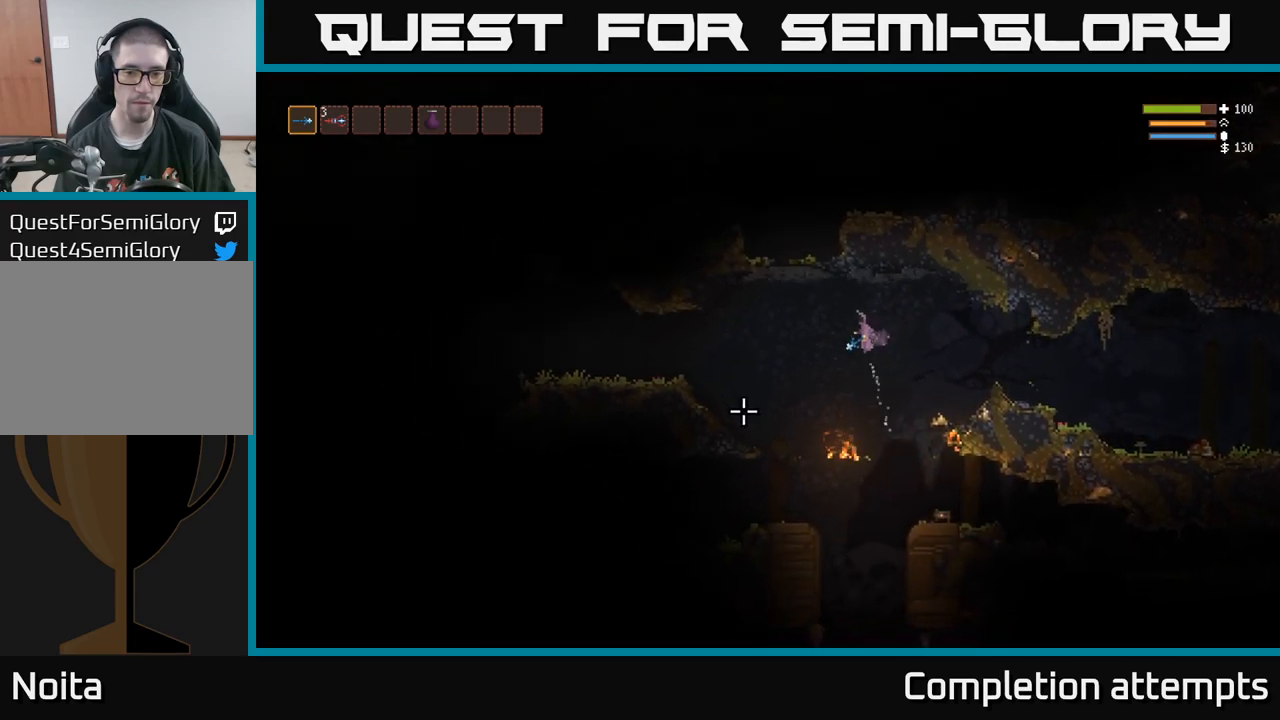
{"buttons": ["L2"], "right_stick": "down-right", "events": [[450, "right_stick", "down-right"], [467, "L2", "down"]]}
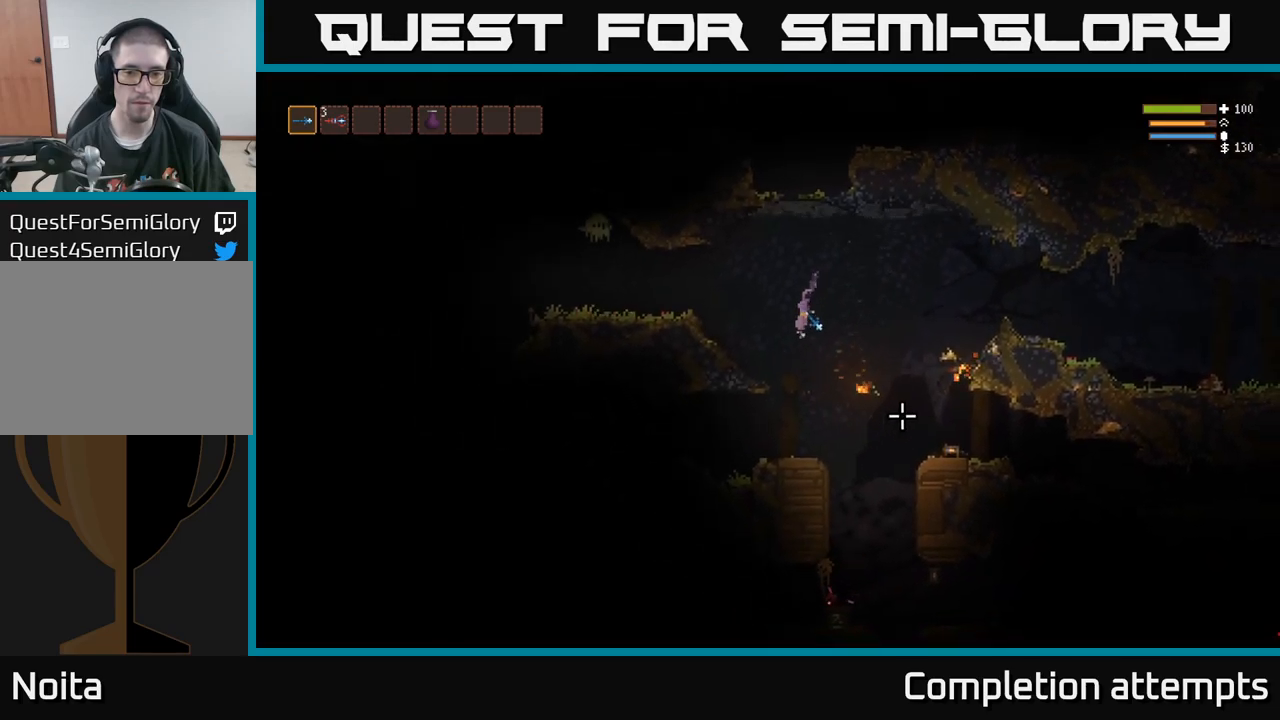
{"buttons": ["L2", "R2"], "right_stick": "up", "events": [[33, "R2", "down"], [167, "R2", "up"], [183, "L2", "up"], [300, "right_stick", "up"], [433, "L2", "down"], [483, "R2", "down"]]}
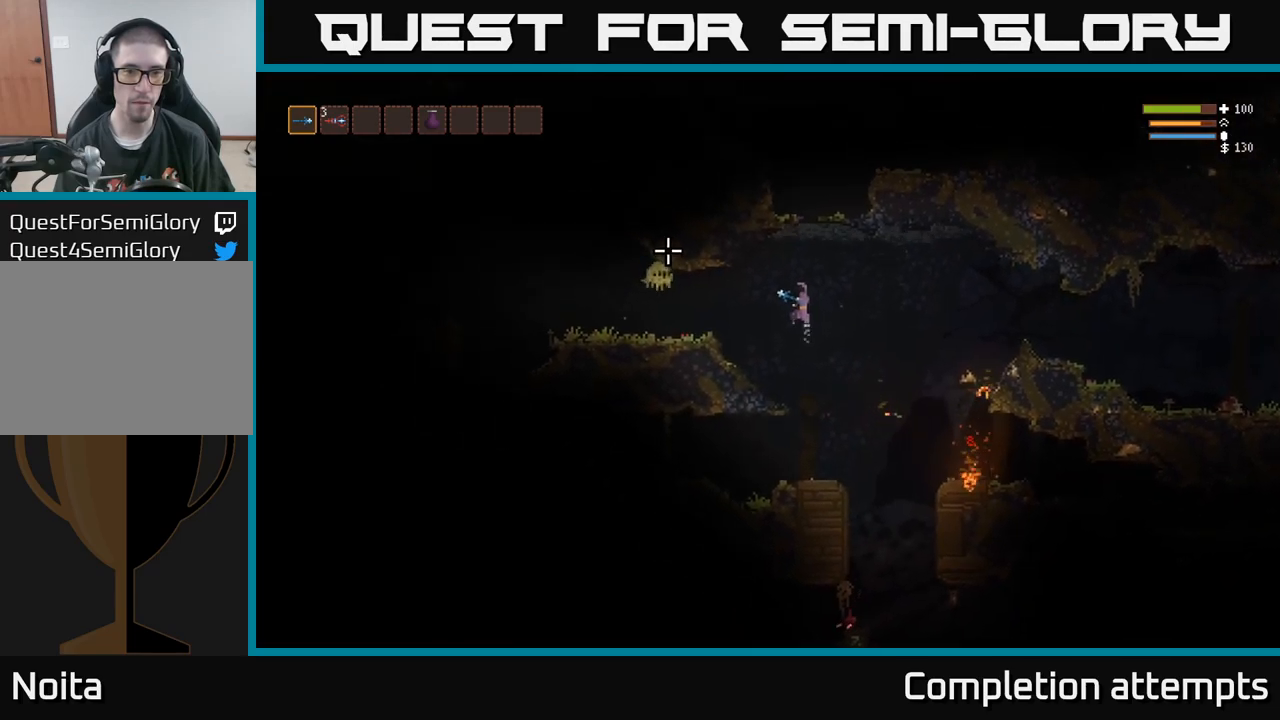
{"buttons": ["R2"], "right_stick": "left", "events": [[117, "L2", "up"], [117, "right_stick", "left"], [133, "R2", "up"], [333, "L2", "down"], [450, "L2", "up"], [450, "R2", "down"]]}
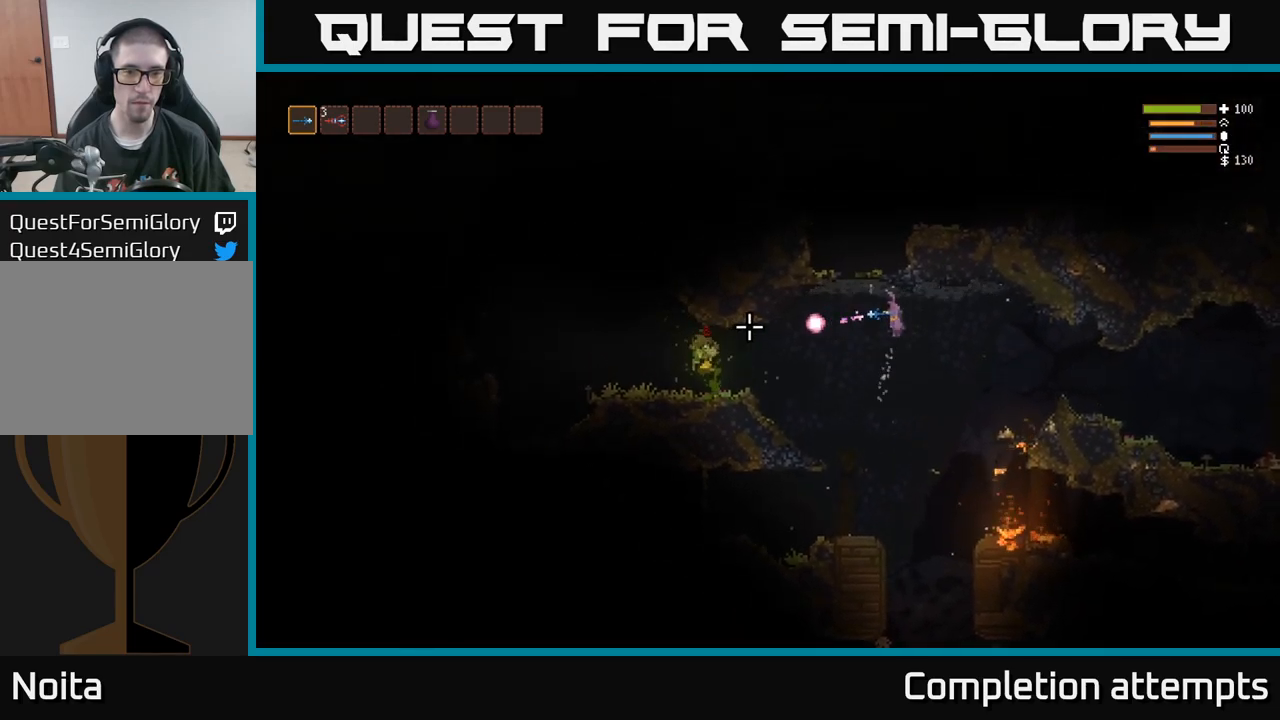
{"buttons": ["L2"], "right_stick": "left", "events": [[67, "R2", "up"], [483, "L2", "down"]]}
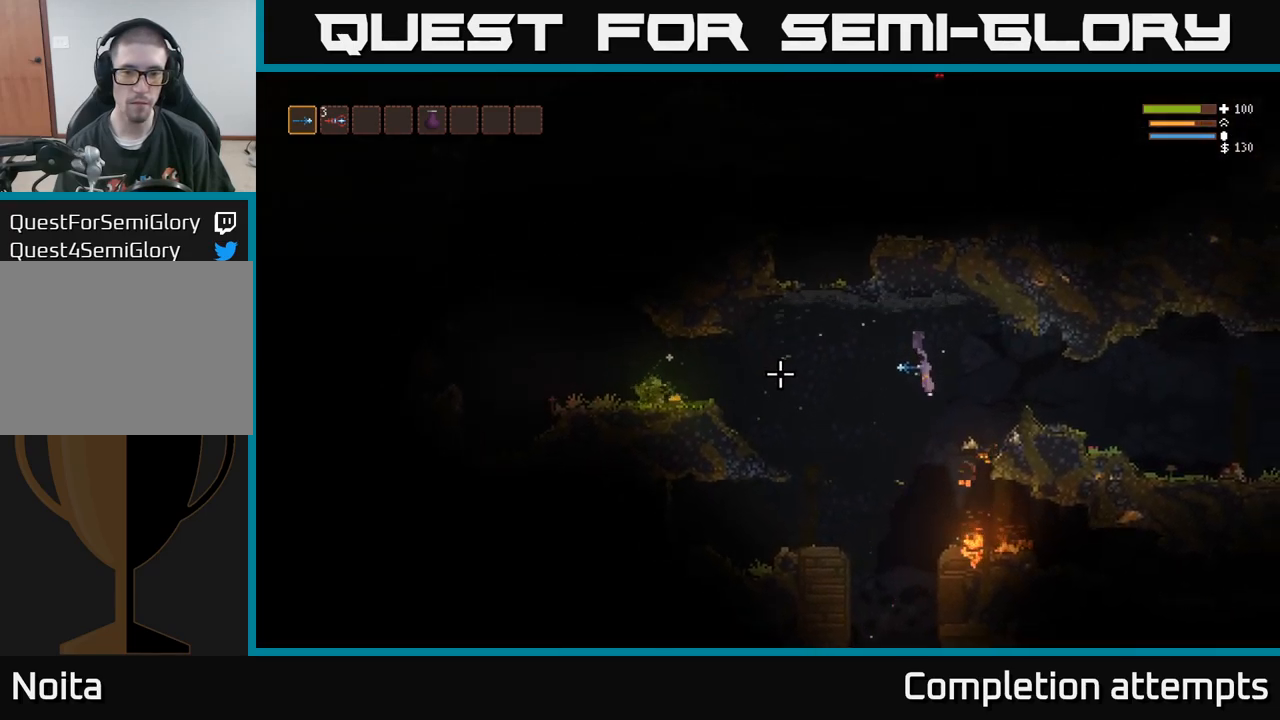
{"buttons": ["L2"], "right_stick": "left", "events": [[100, "L2", "up"], [433, "L2", "down"]]}
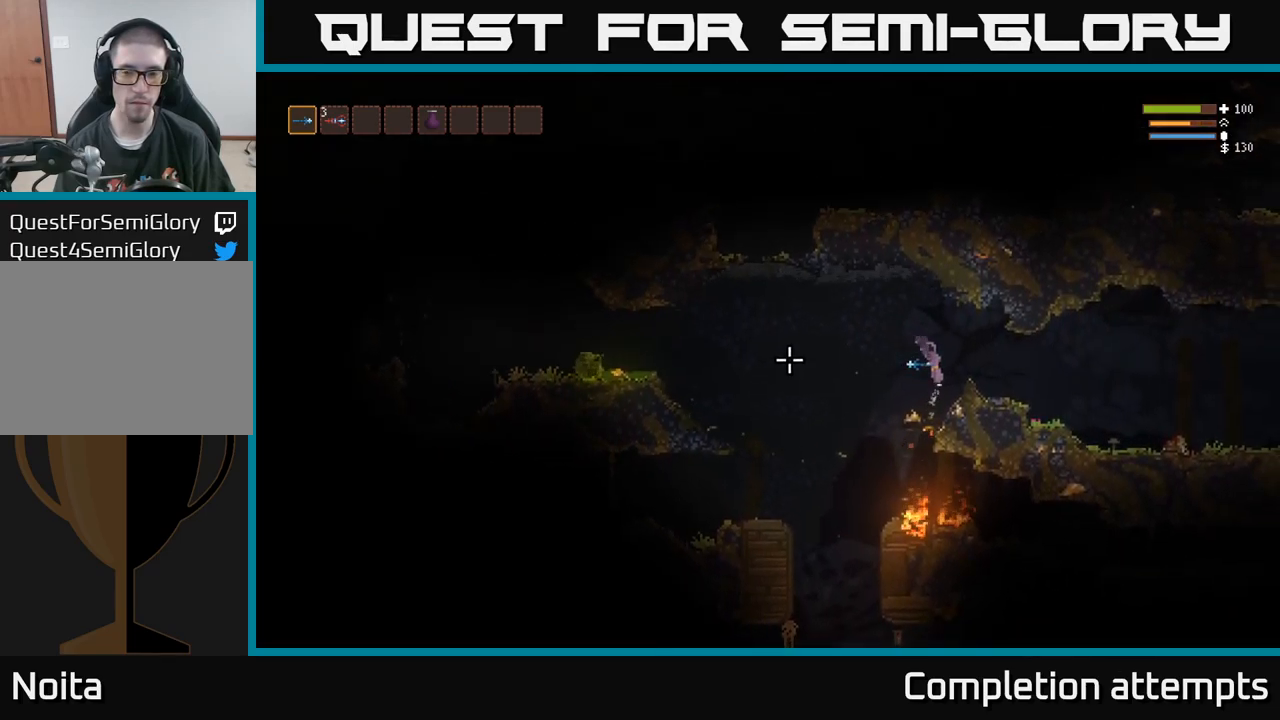
{"buttons": ["L2"], "right_stick": "left", "events": [[67, "L2", "up"], [450, "L2", "down"]]}
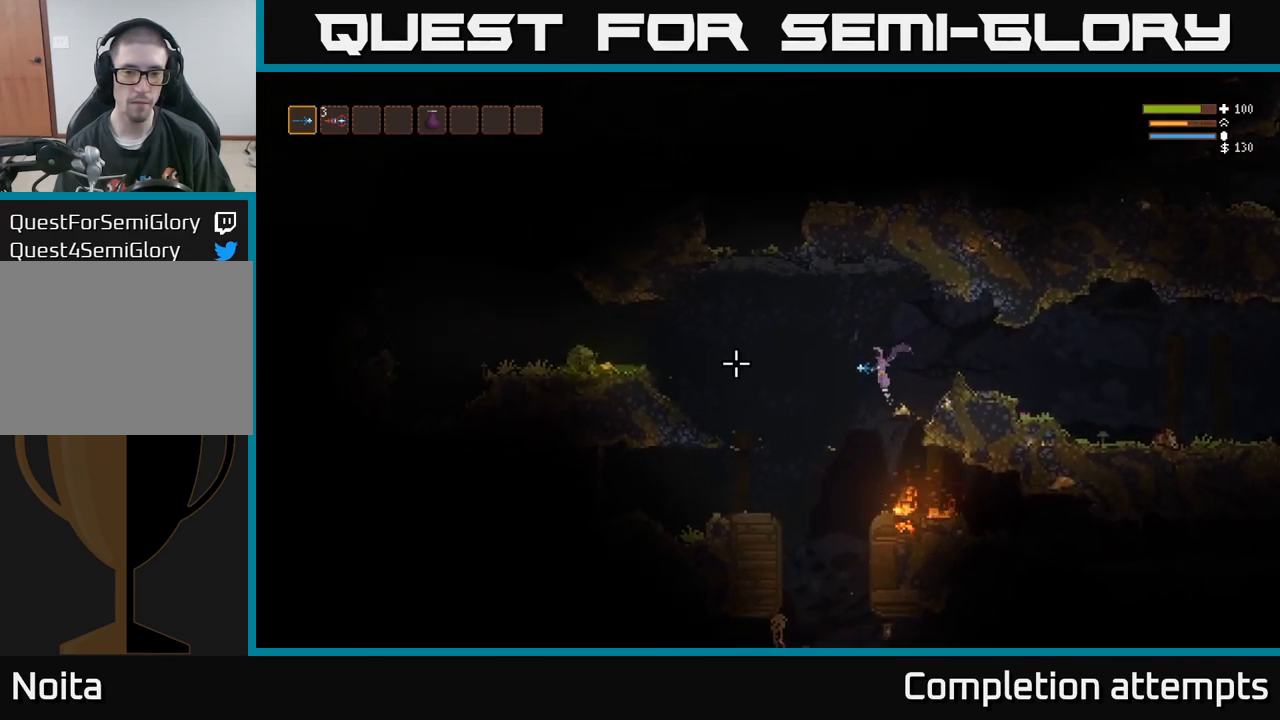
{"buttons": [], "right_stick": "left", "events": [[50, "L2", "up"], [283, "L2", "down"], [417, "L2", "up"]]}
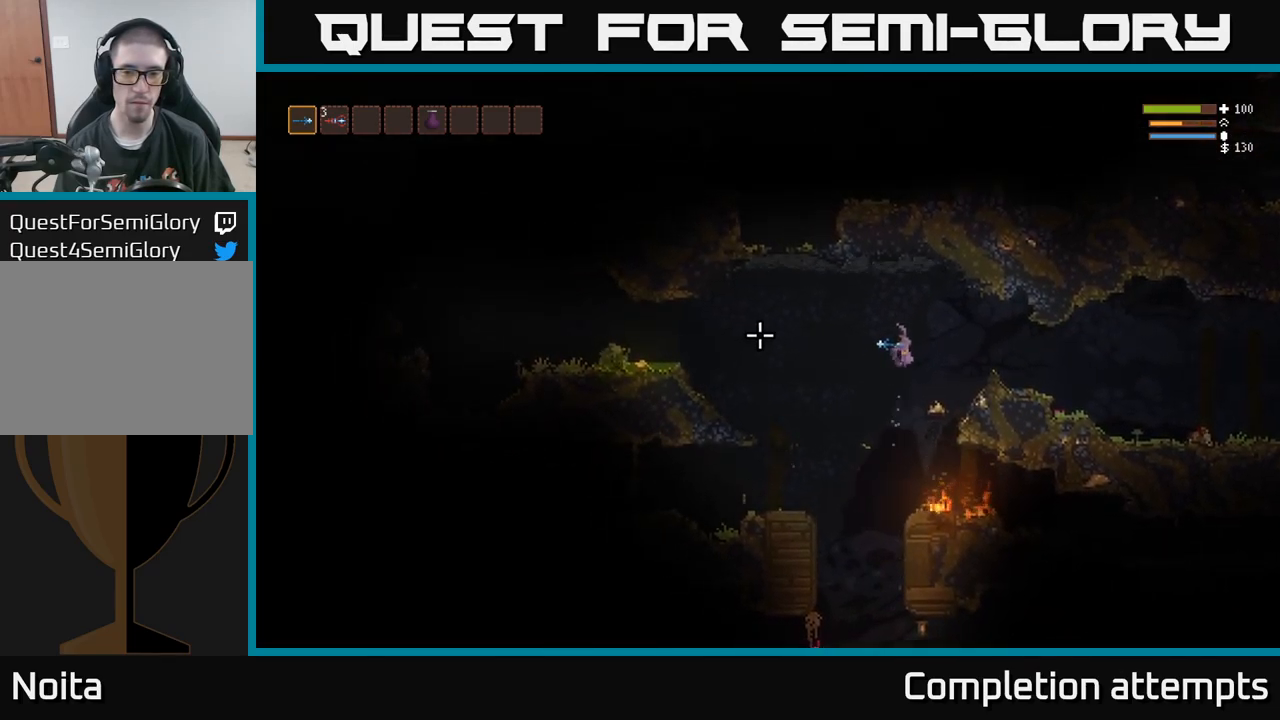
{"buttons": [], "right_stick": "left", "events": []}
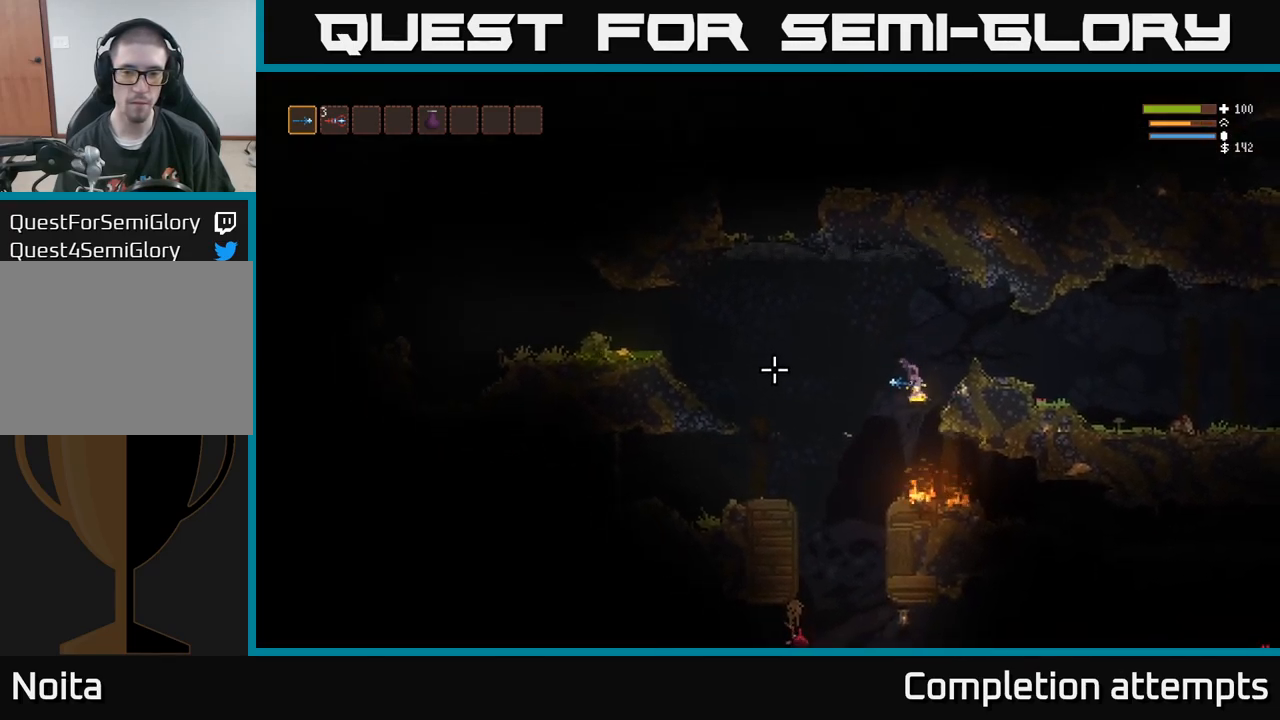
{"buttons": ["L2"], "right_stick": "left", "events": [[500, "L2", "down"]]}
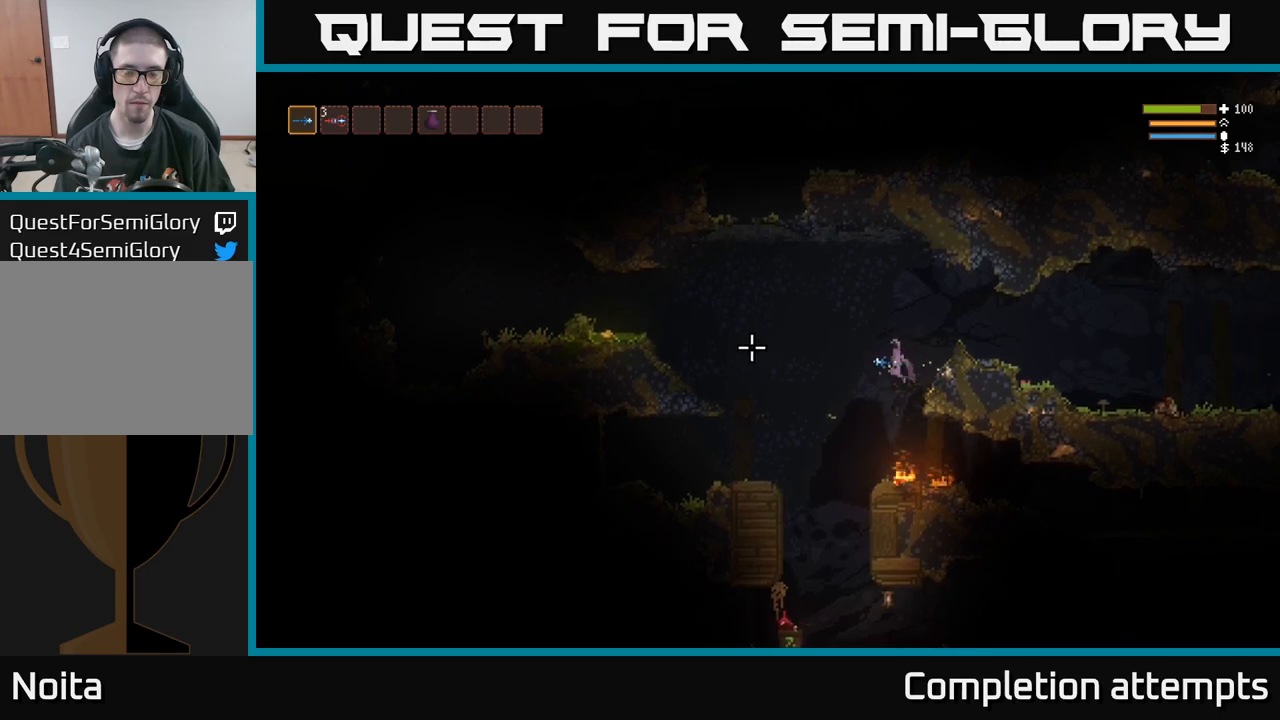
{"buttons": [], "right_stick": "left", "events": [[184, "L2", "up"]]}
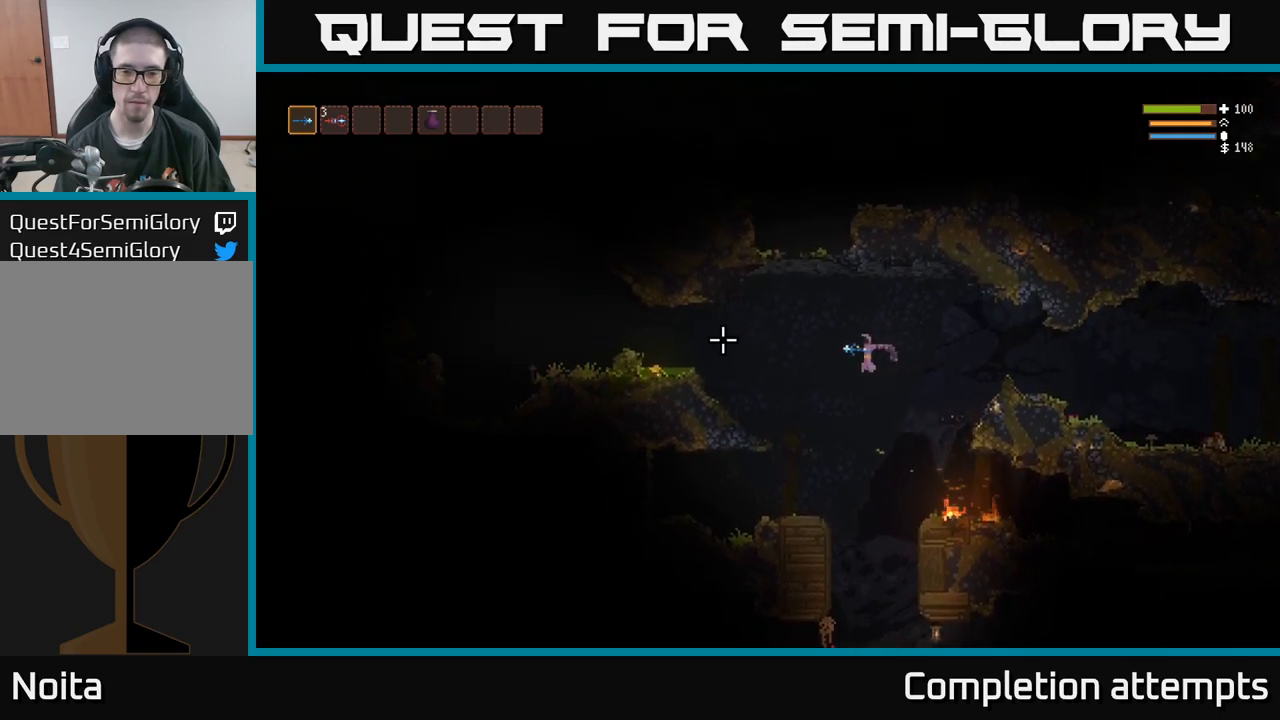
{"buttons": [], "right_stick": "left", "events": [[84, "L2", "down"], [200, "L2", "up"]]}
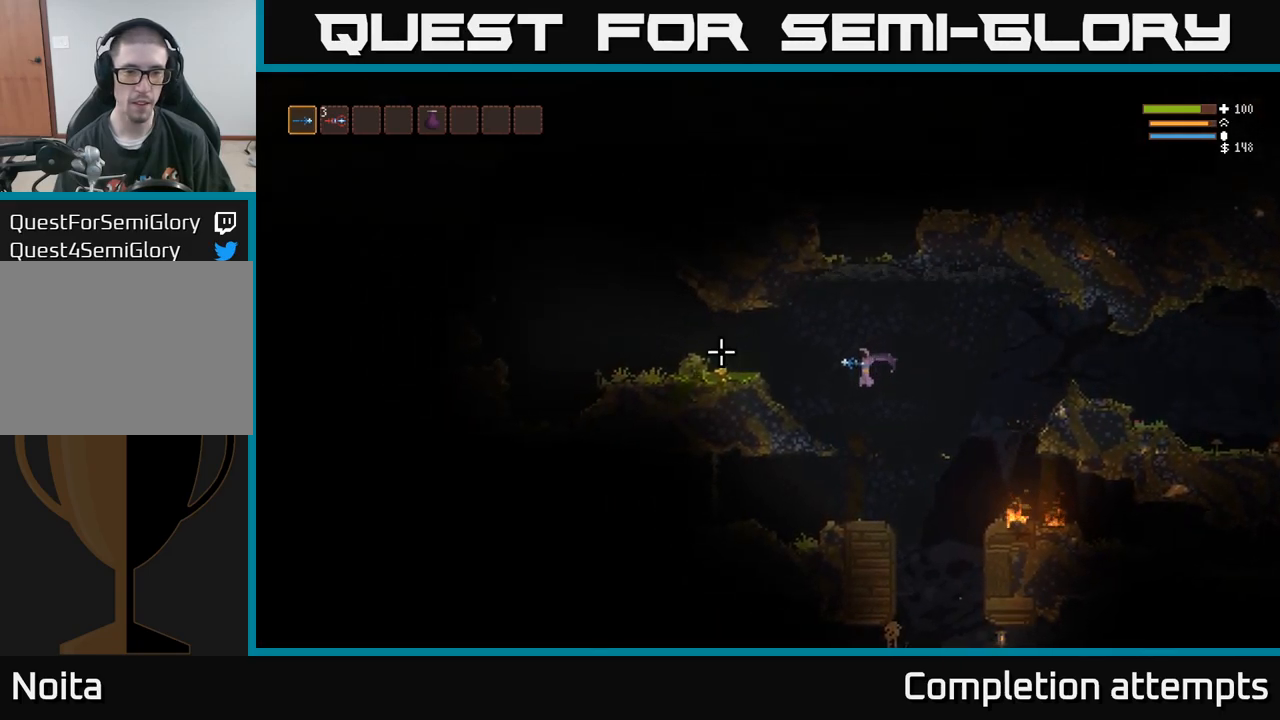
{"buttons": ["L2"], "right_stick": "left", "events": [[34, "L2", "down"], [167, "L2", "up"], [434, "L2", "down"]]}
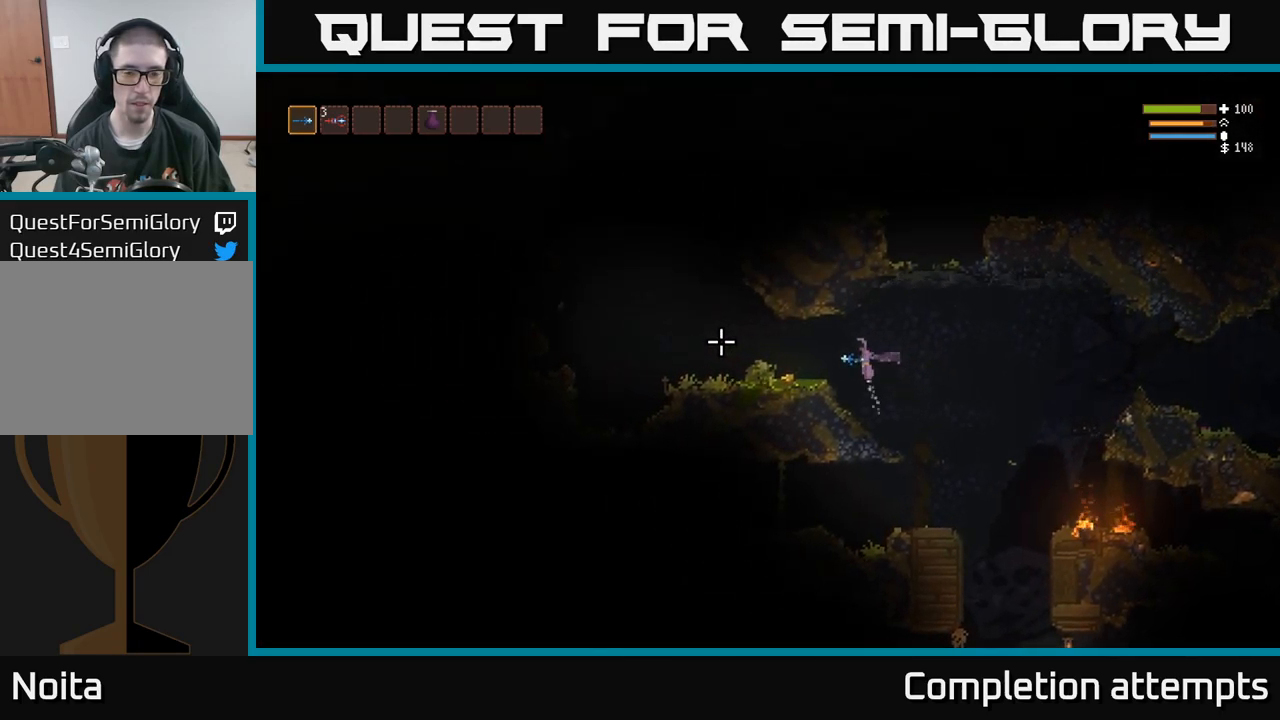
{"buttons": [], "right_stick": "left", "events": [[67, "L2", "up"], [300, "L2", "down"], [367, "L2", "up"]]}
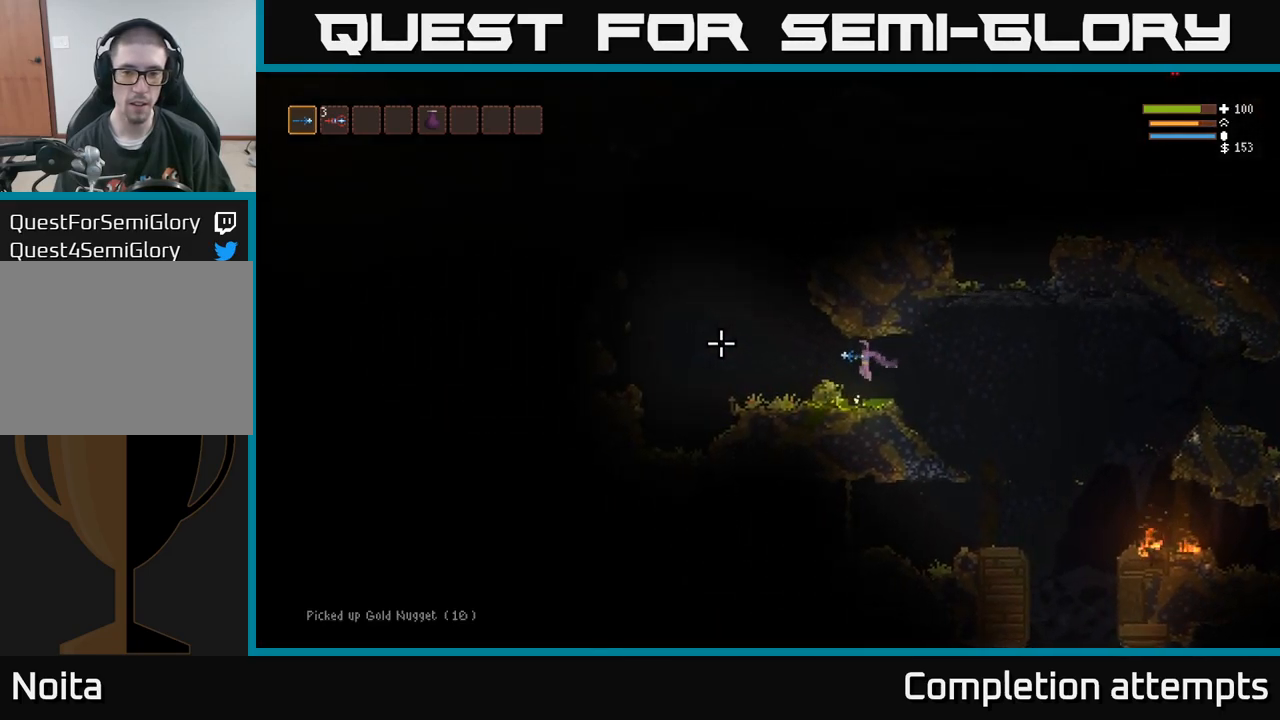
{"buttons": [], "right_stick": "left", "events": [[134, "L2", "down"], [484, "L2", "up"]]}
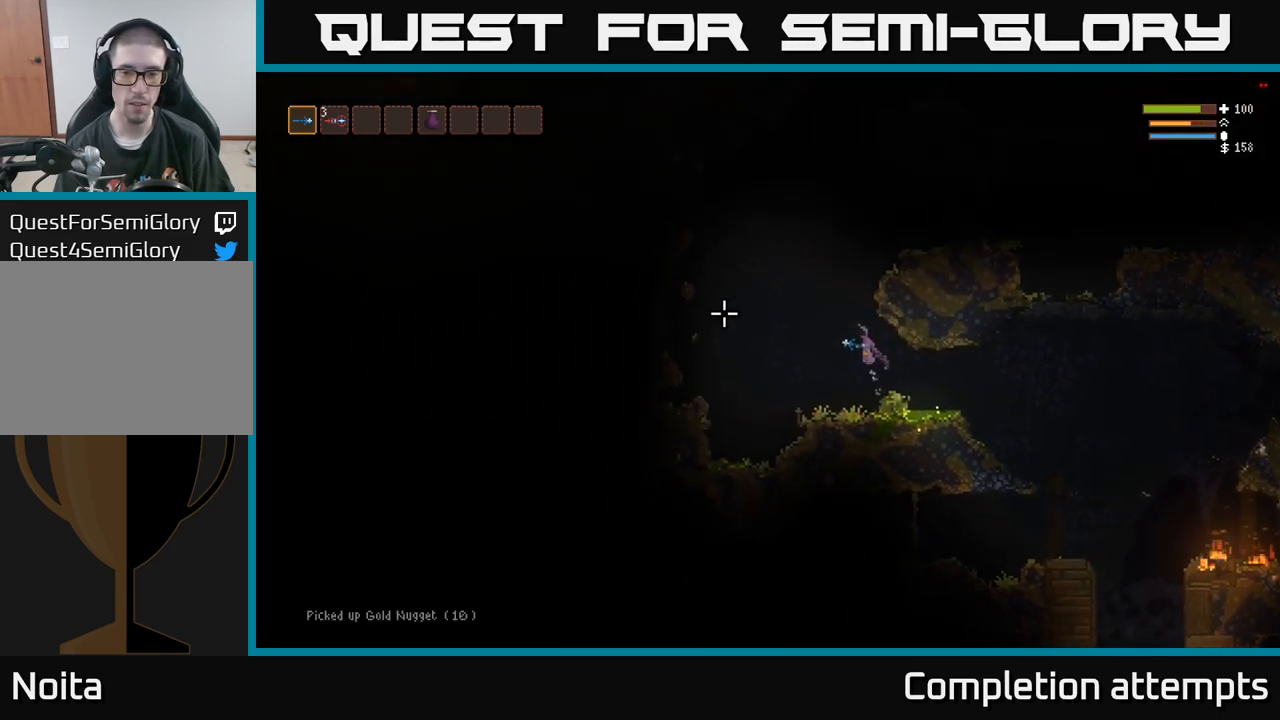
{"buttons": ["L2"], "right_stick": "up", "events": [[34, "right_stick", "up"], [167, "L2", "down"]]}
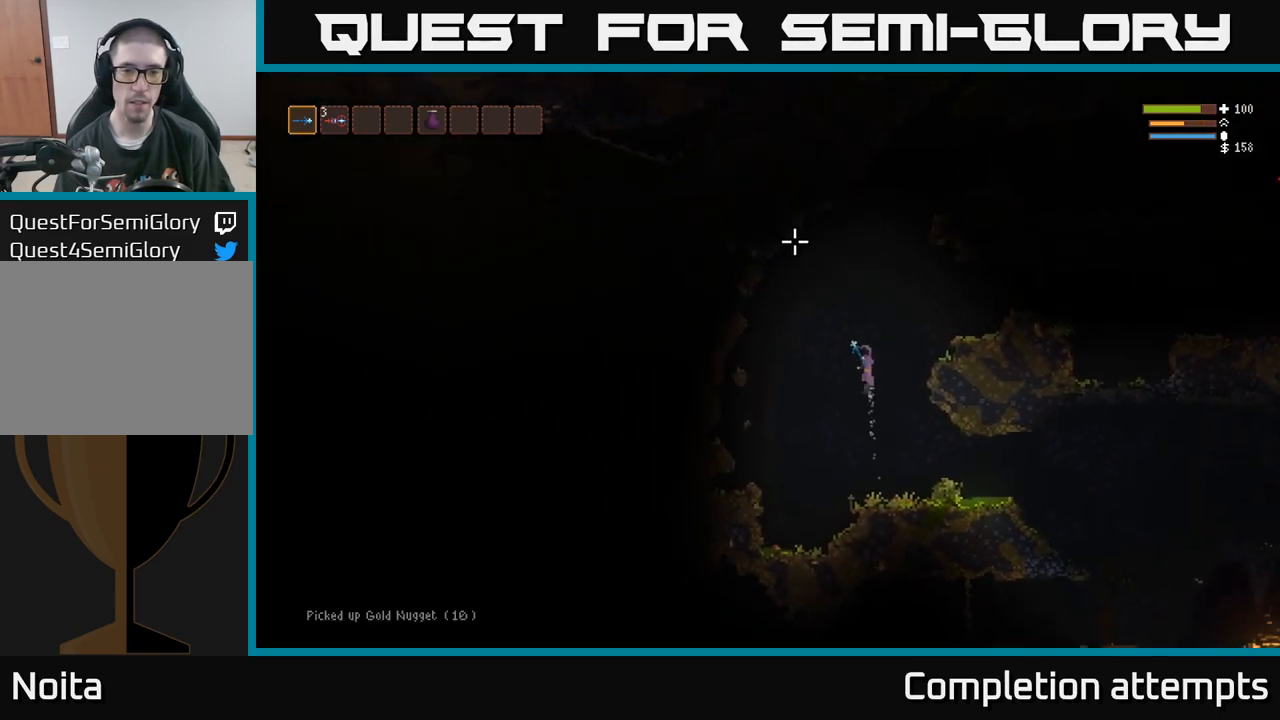
{"buttons": [], "right_stick": "right", "events": [[17, "right_stick", "up-right"], [367, "right_stick", "right"], [384, "L2", "up"]]}
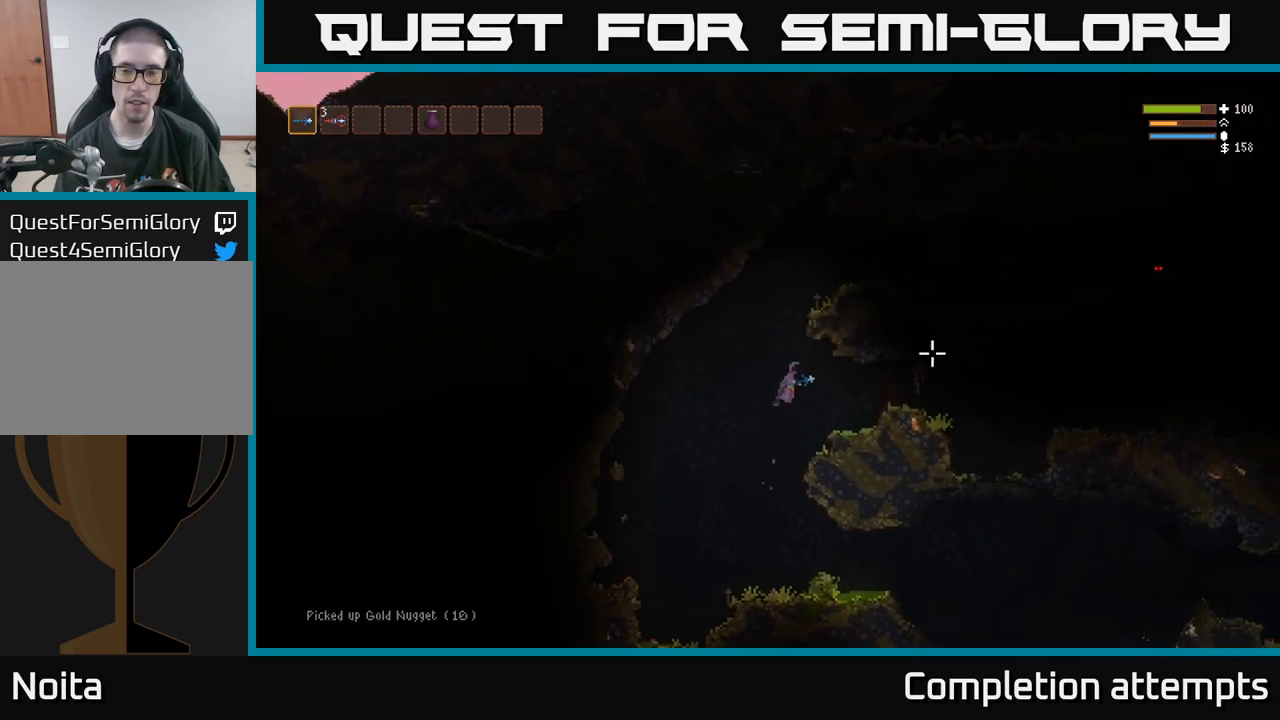
{"buttons": ["L2"], "right_stick": "right", "events": [[500, "L2", "down"]]}